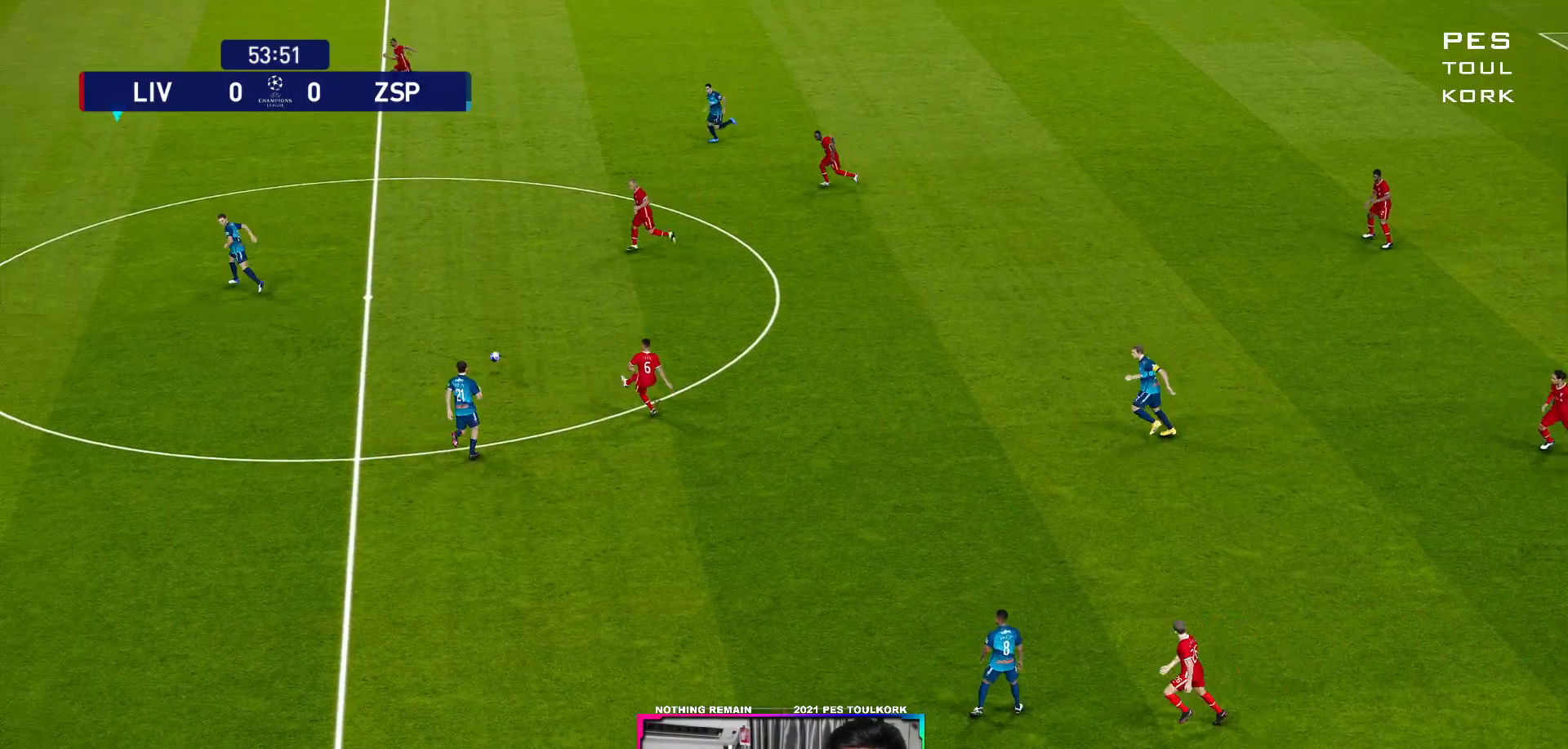
Gameplay with a controller (Xbox layout); each line is a JSON object with the inputs held at the frame after it. "events" lists button and stick changes between this image and that frame as [ms after this image, input, new state], when the widget could be followed in between.
{"buttons": ["R1"], "left_stick": "down-left", "right_stick": "center", "events": [[117, "left_stick", "left"], [283, "left_stick", "down-left"], [417, "R1", "down"]]}
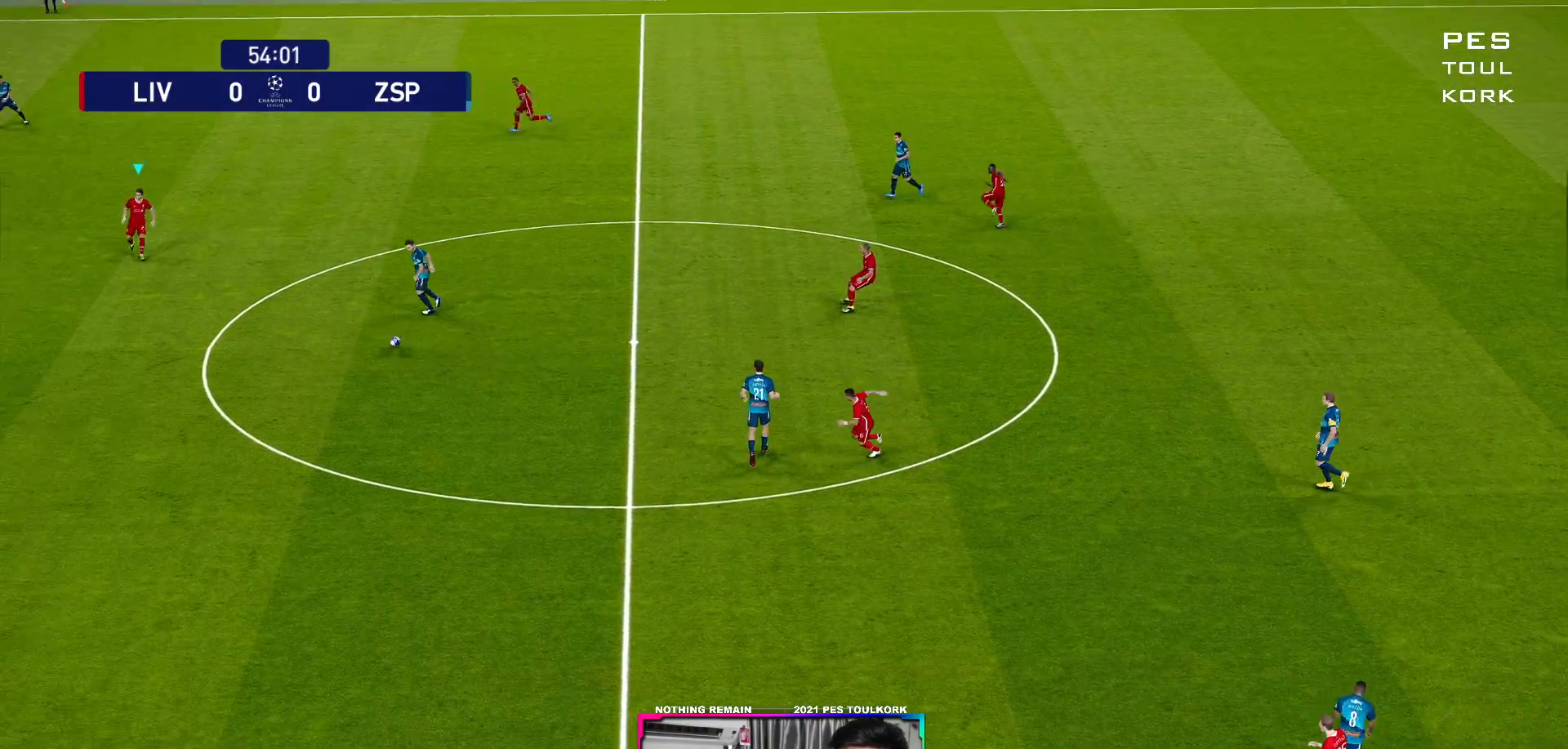
{"buttons": [], "left_stick": "down-left", "right_stick": "center", "events": [[200, "R1", "up"]]}
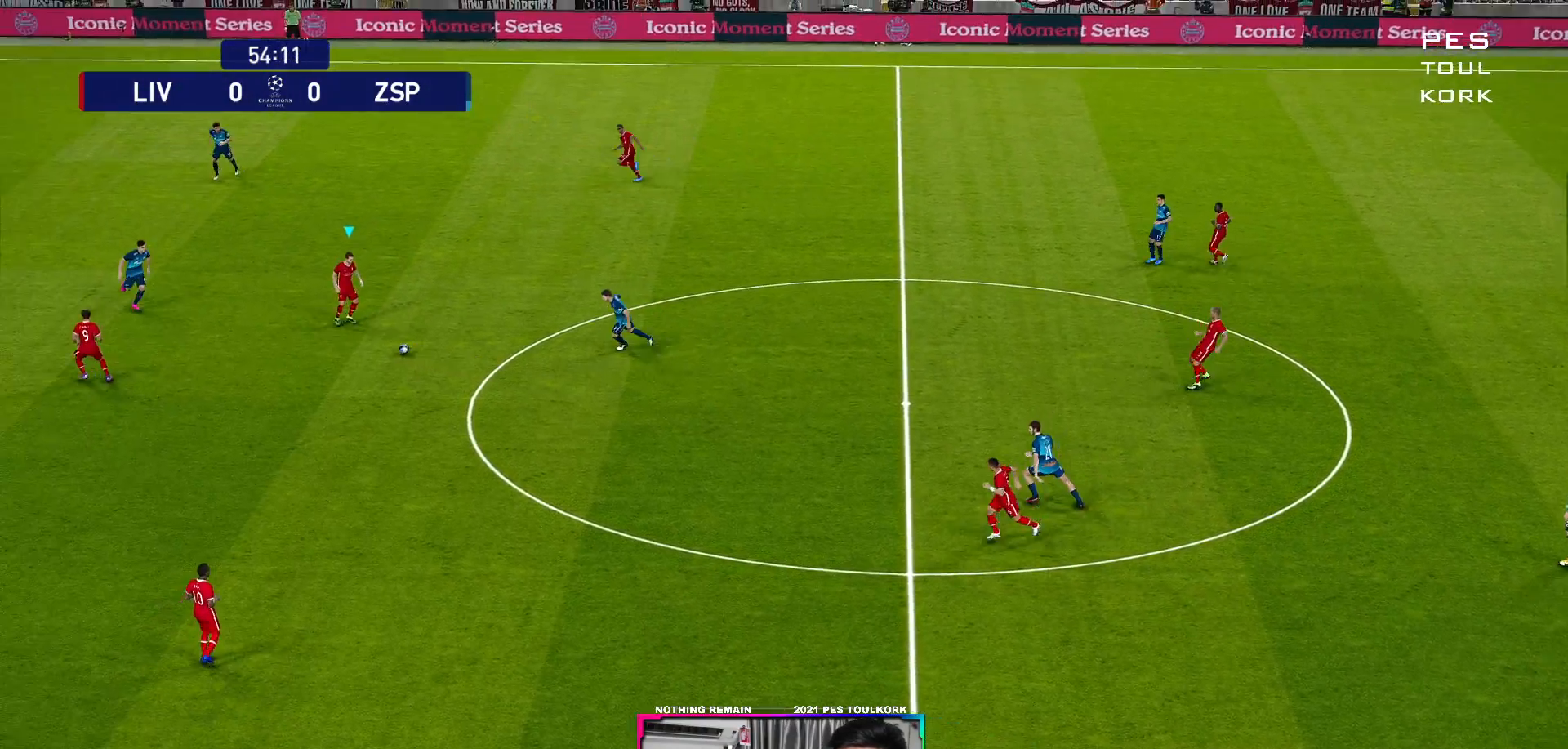
{"buttons": [], "left_stick": "down-left", "right_stick": "center", "events": [[217, "A", "down"], [300, "A", "up"]]}
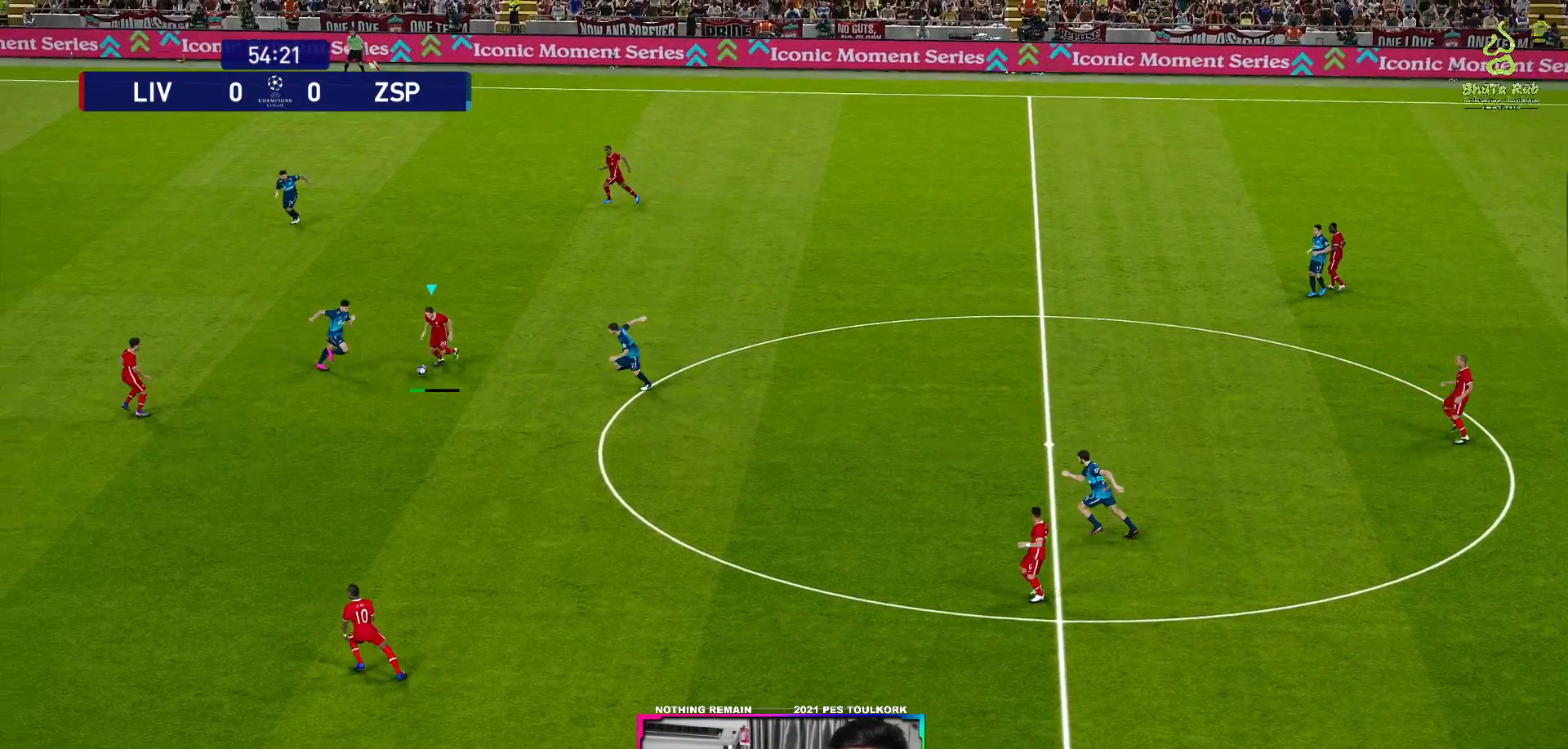
{"buttons": [], "left_stick": "down-left", "right_stick": "center", "events": []}
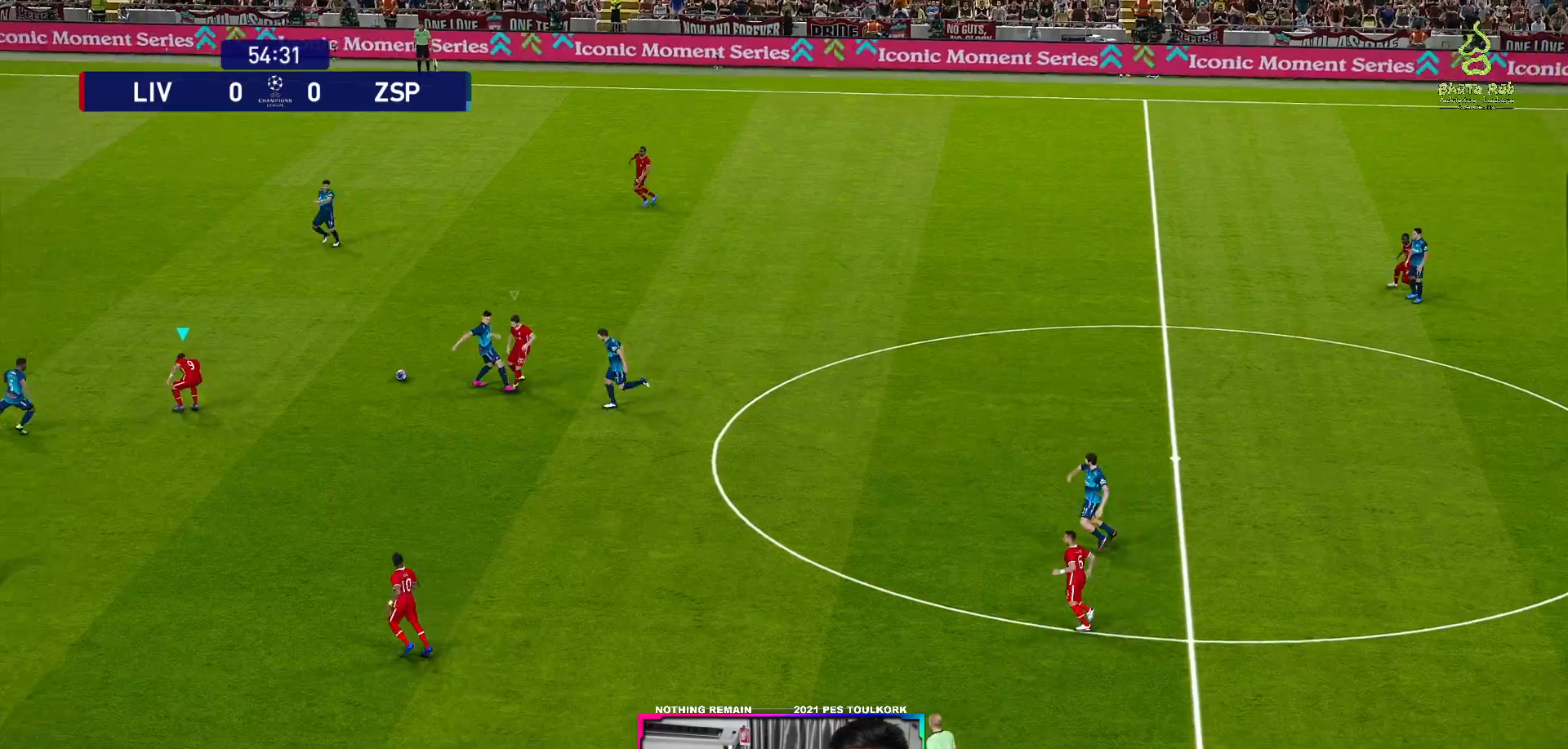
{"buttons": [], "left_stick": "down-left", "right_stick": "center", "events": [[83, "left_stick", "center"], [233, "left_stick", "left"], [467, "left_stick", "down-left"]]}
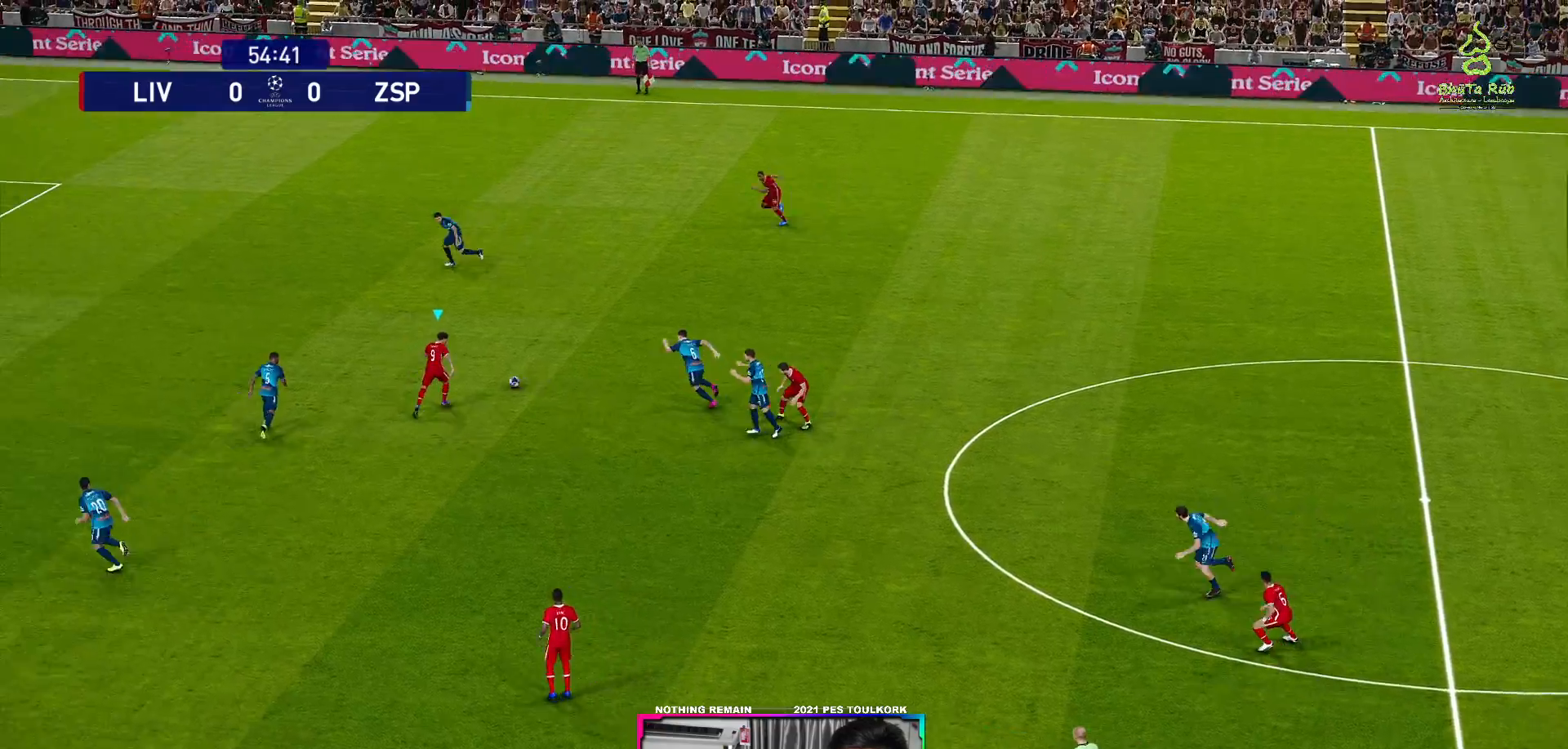
{"buttons": ["A"], "left_stick": "down", "right_stick": "center", "events": [[117, "left_stick", "down"], [467, "A", "down"]]}
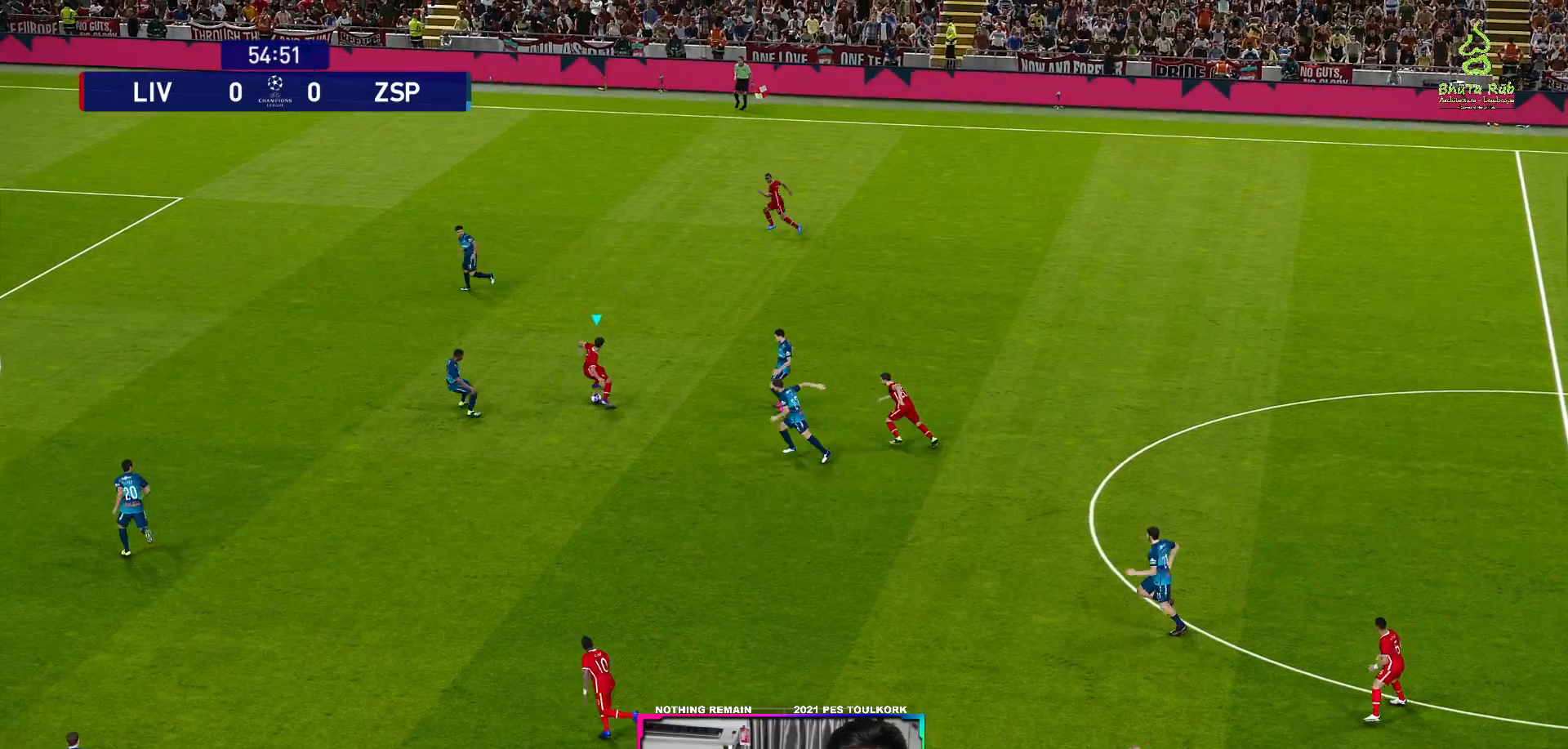
{"buttons": [], "left_stick": "down", "right_stick": "center", "events": [[67, "A", "up"]]}
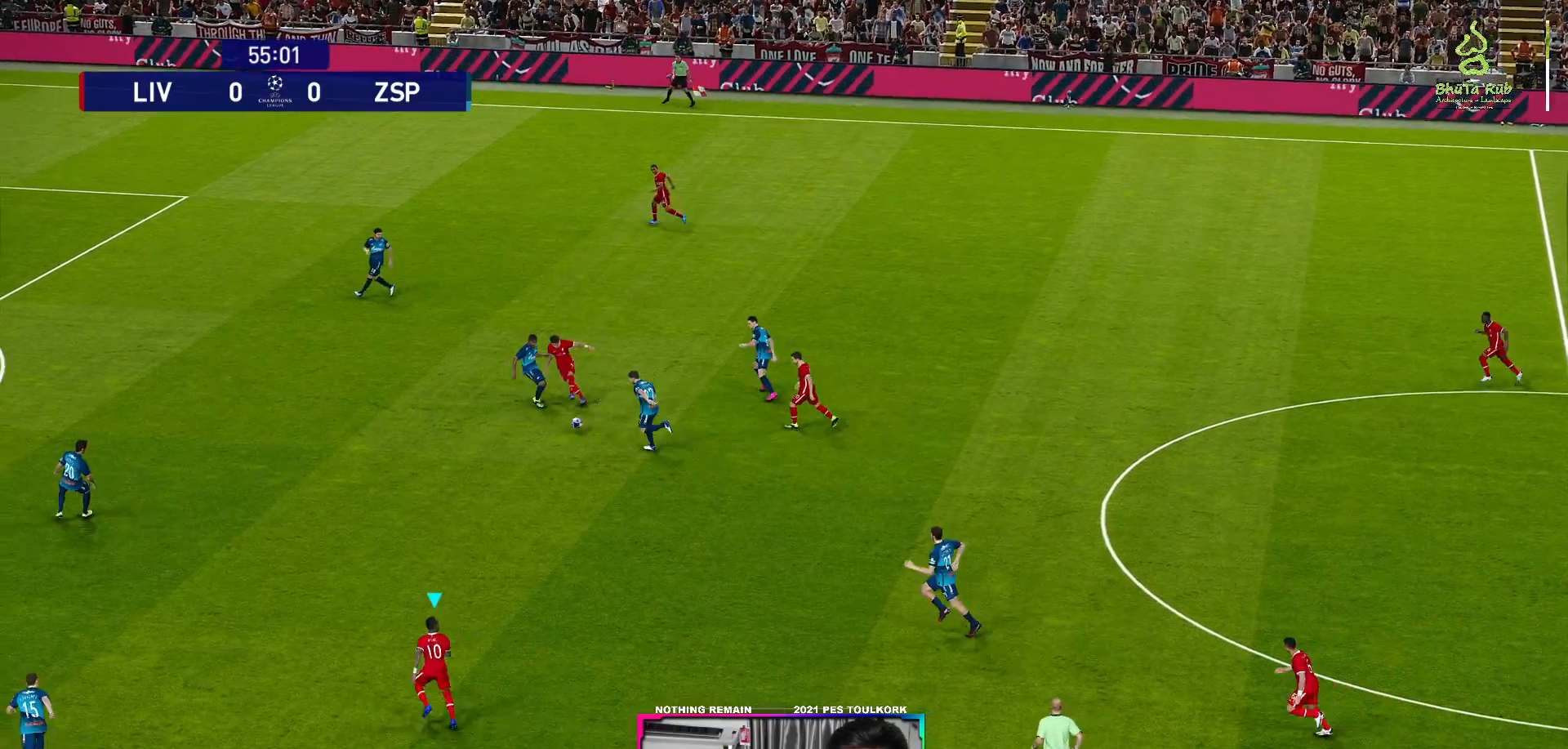
{"buttons": [], "left_stick": "left", "right_stick": "center", "events": [[183, "left_stick", "down-left"], [283, "left_stick", "left"]]}
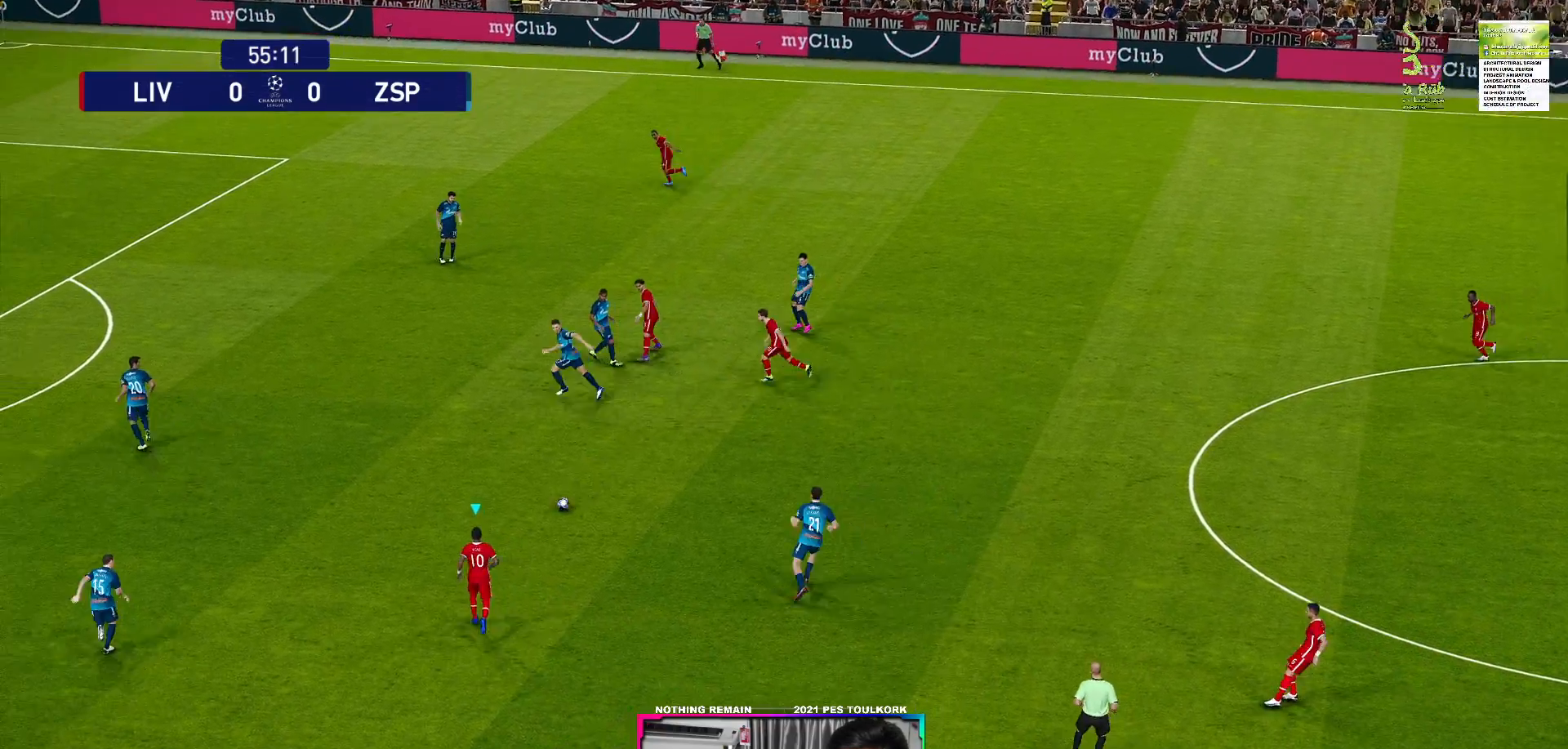
{"buttons": [], "left_stick": "left", "right_stick": "center", "events": []}
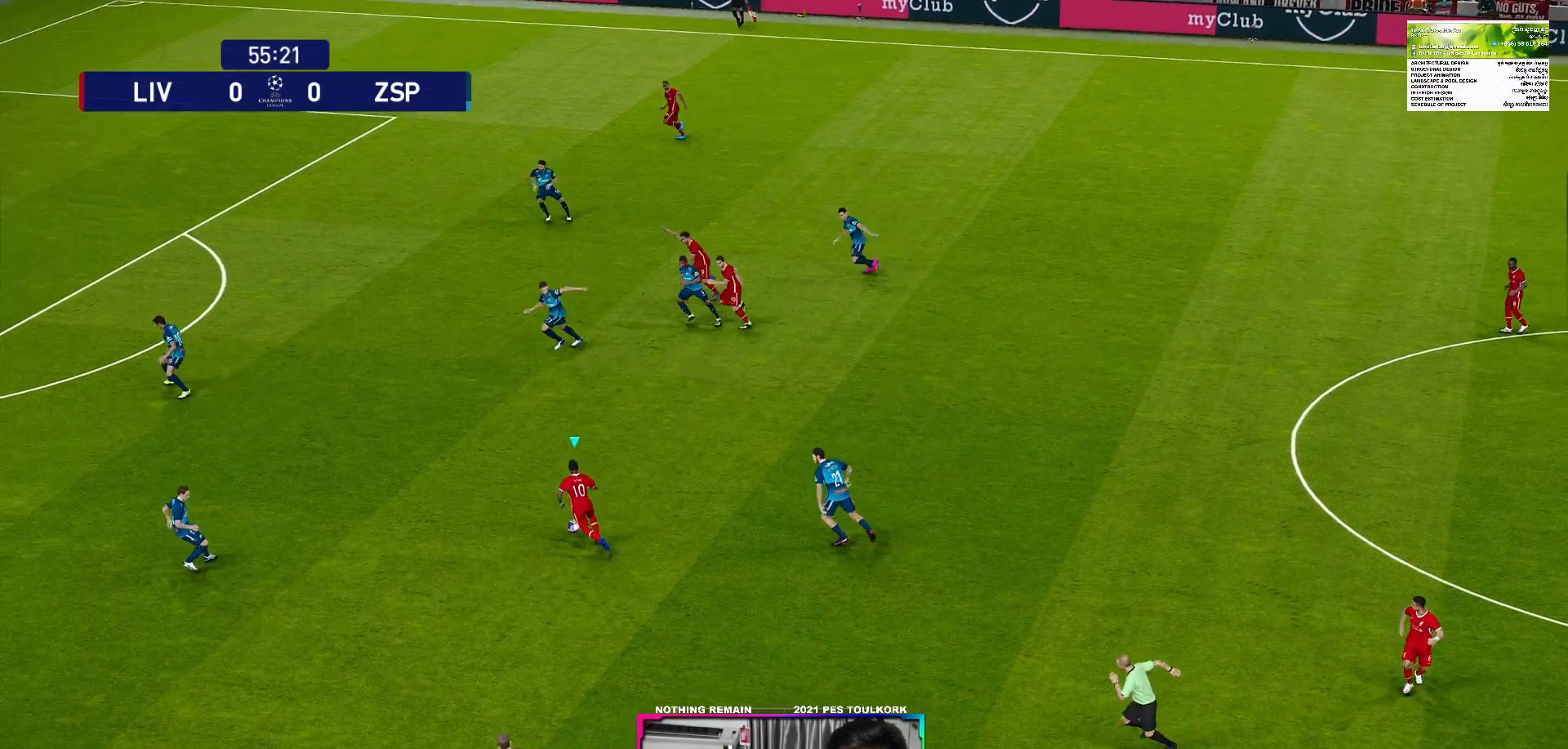
{"buttons": [], "left_stick": "left", "right_stick": "center", "events": []}
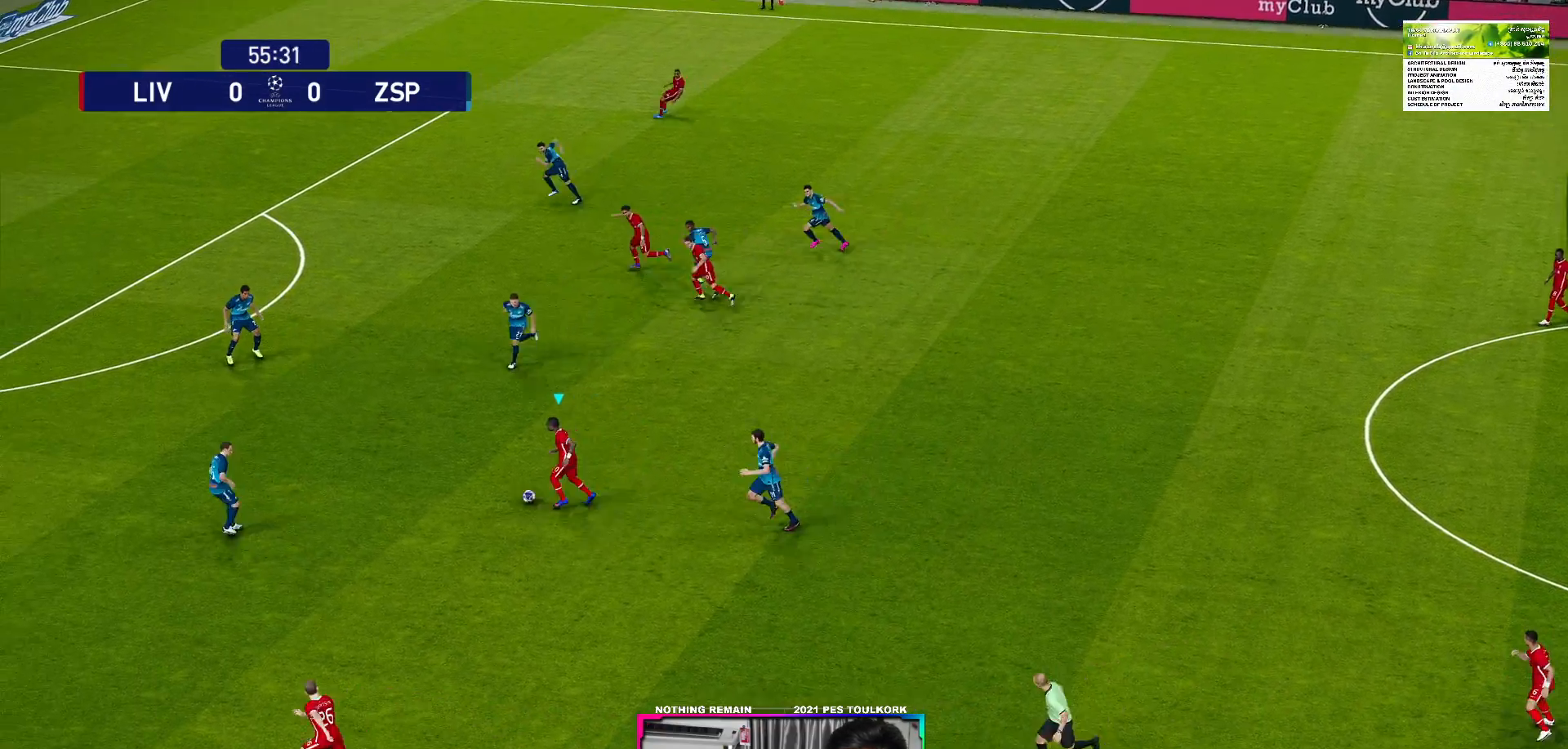
{"buttons": [], "left_stick": "down-left", "right_stick": "center", "events": [[267, "left_stick", "down-left"], [433, "Y", "down"], [500, "Y", "up"]]}
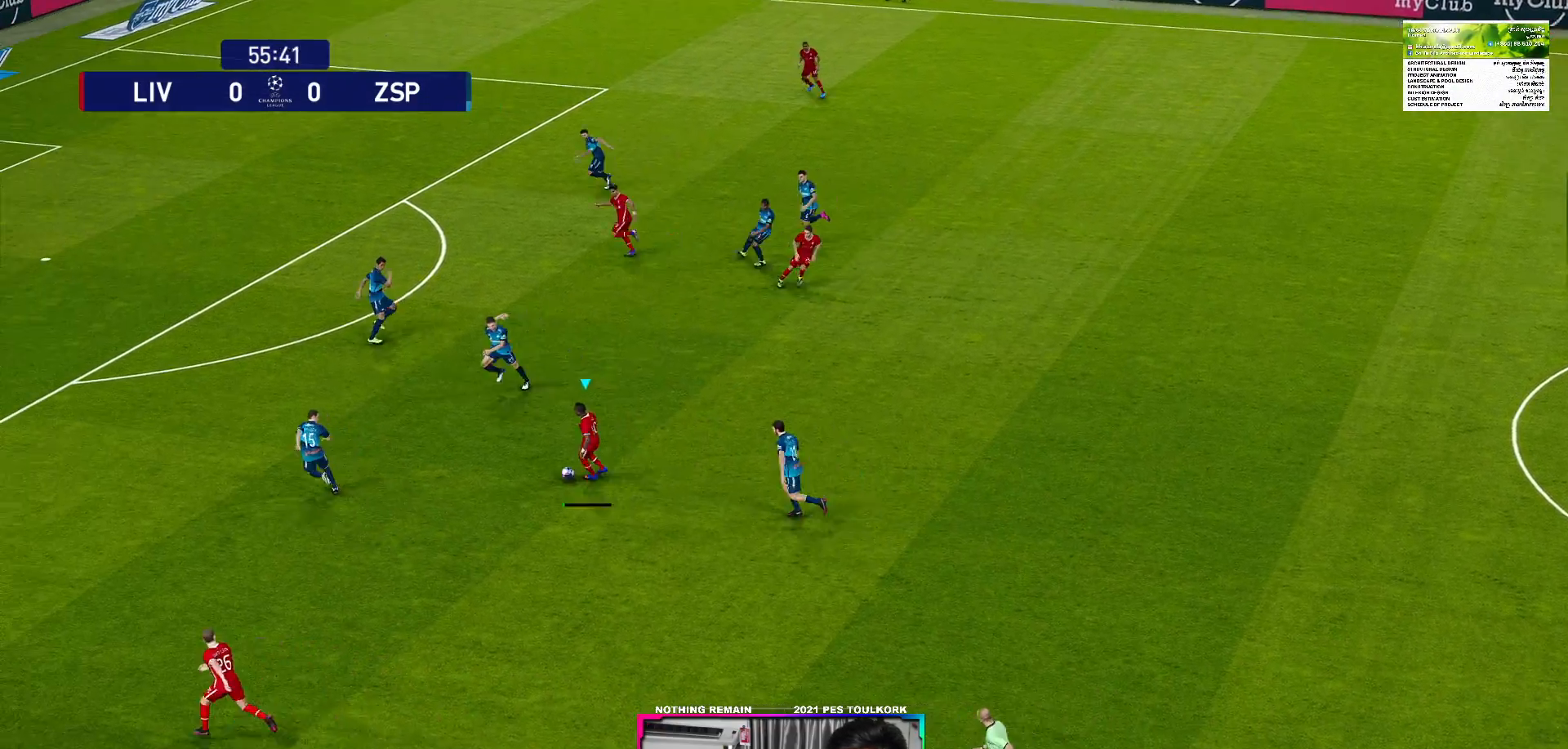
{"buttons": [], "left_stick": "left", "right_stick": "center", "events": [[400, "left_stick", "left"]]}
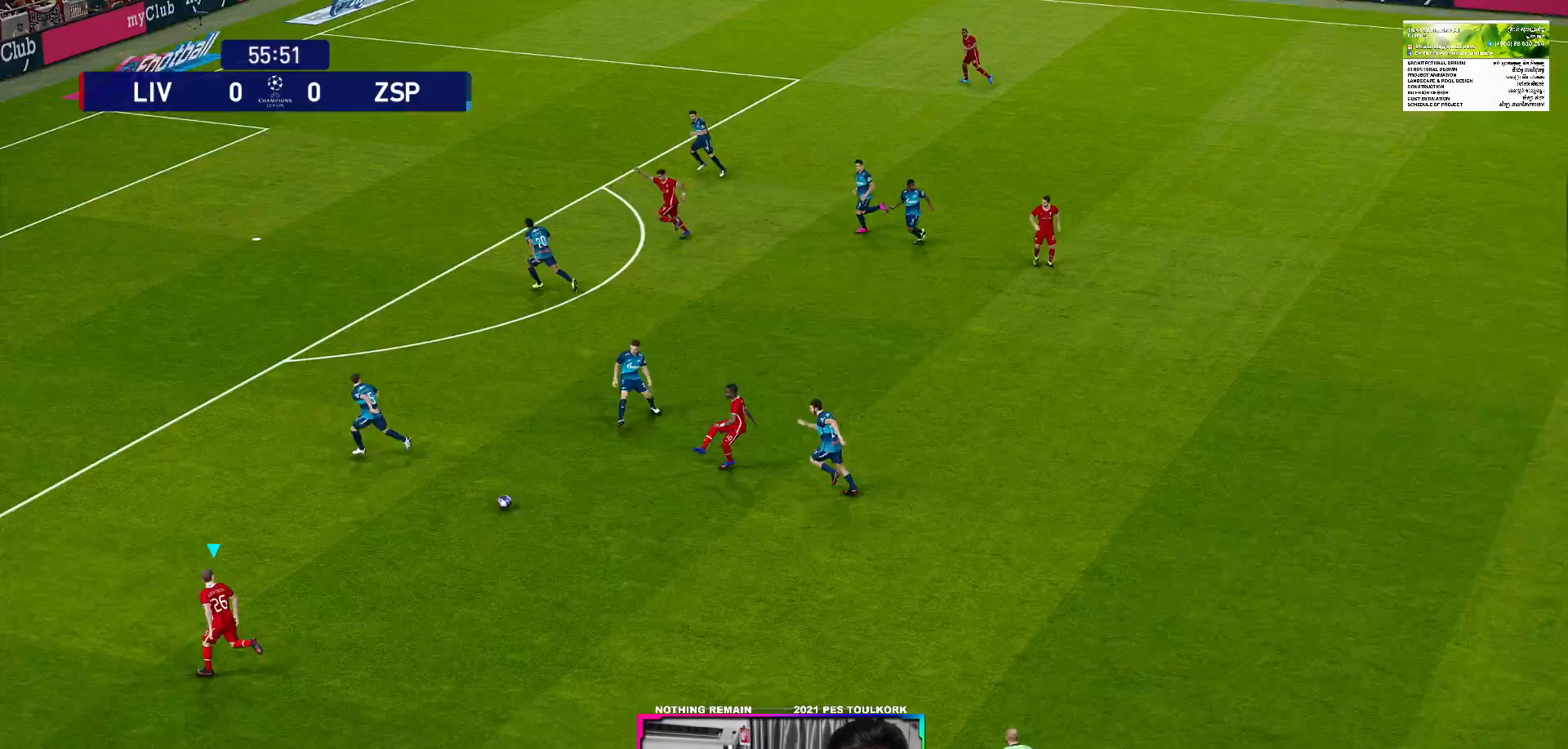
{"buttons": ["R1"], "left_stick": "left", "right_stick": "center", "events": [[217, "R1", "down"]]}
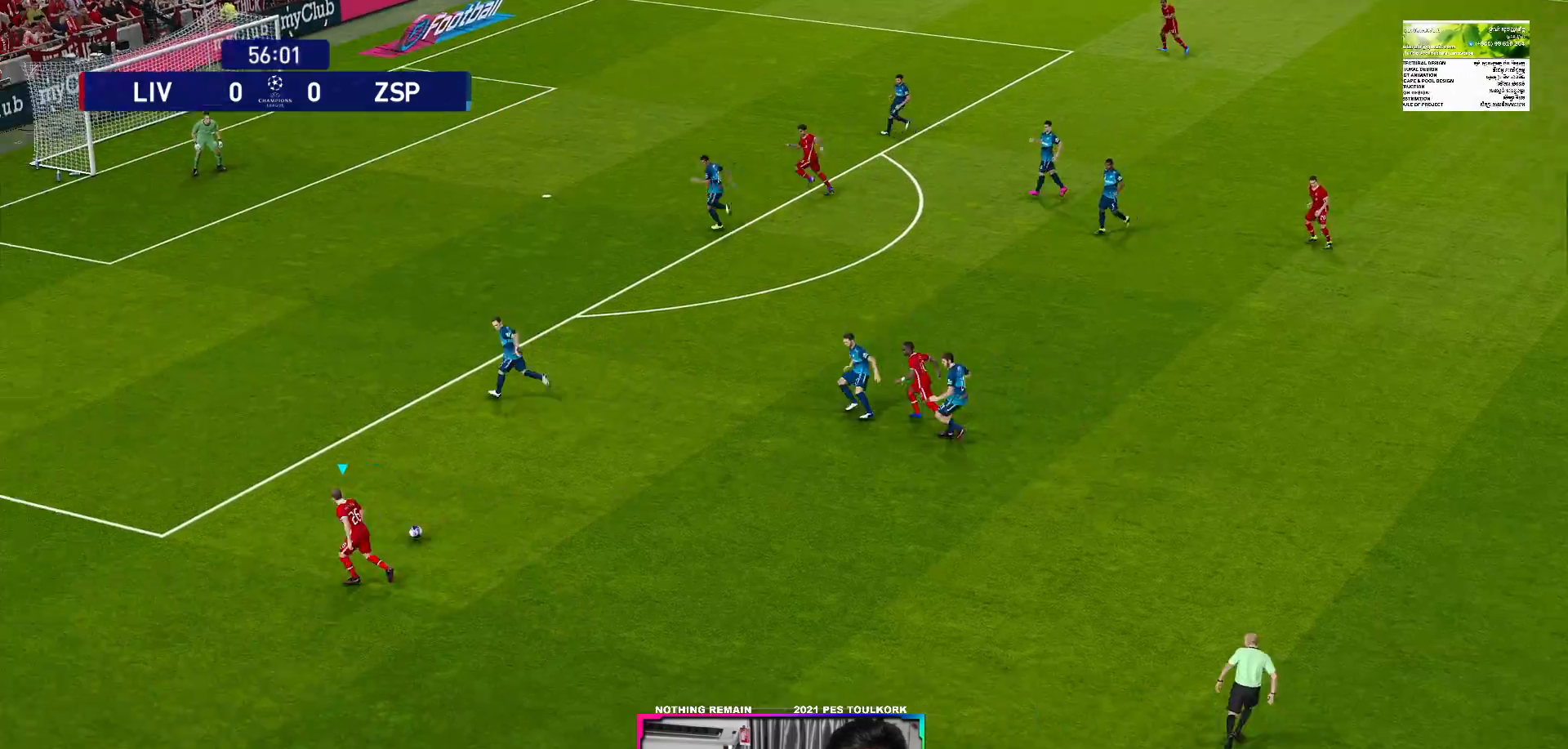
{"buttons": ["R1"], "left_stick": "up-left", "right_stick": "center", "events": [[383, "left_stick", "up-left"]]}
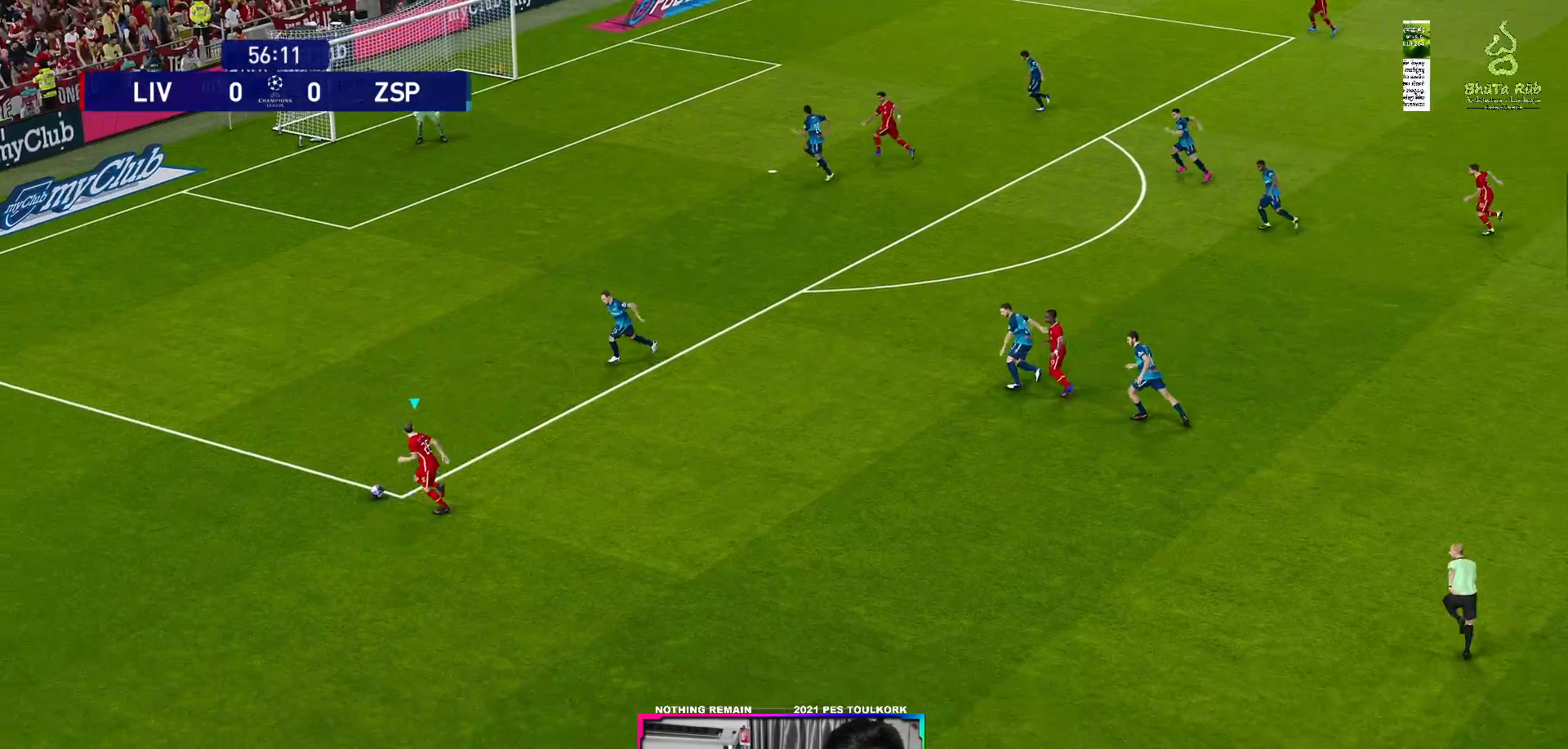
{"buttons": ["R1"], "left_stick": "up-left", "right_stick": "center", "events": []}
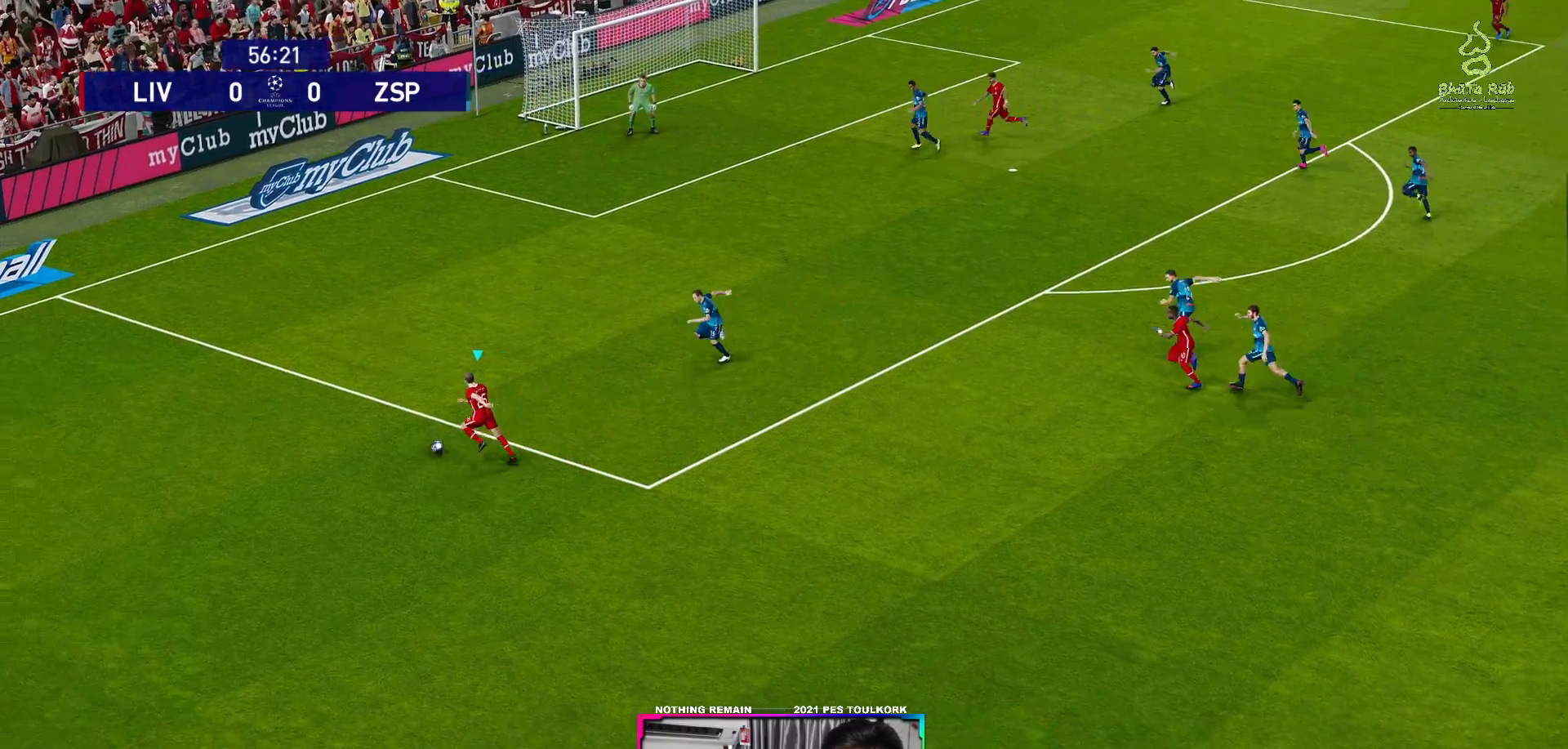
{"buttons": [], "left_stick": "down-right", "right_stick": "center", "events": [[167, "R1", "up"], [333, "left_stick", "down-right"]]}
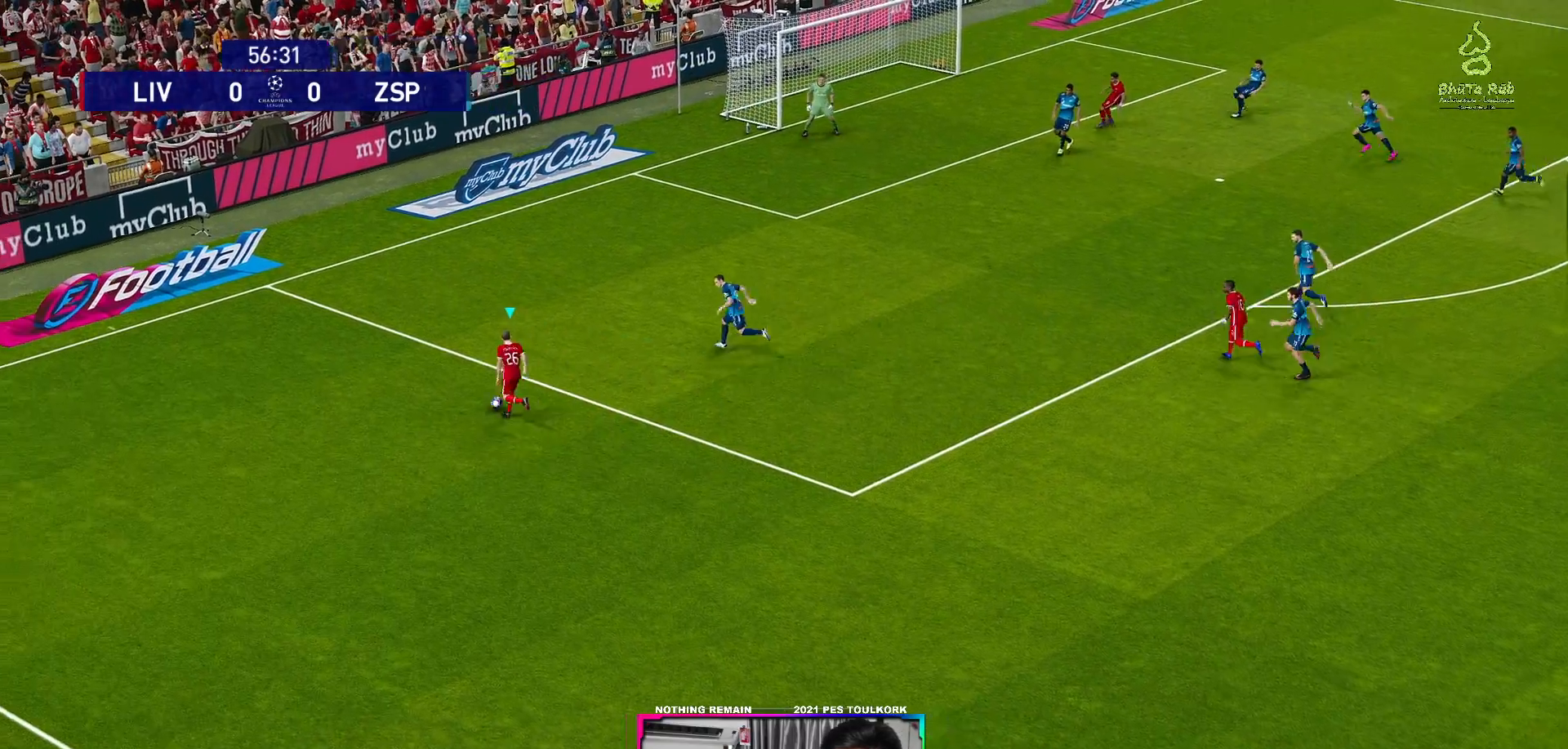
{"buttons": [], "left_stick": "down-right", "right_stick": "center", "events": []}
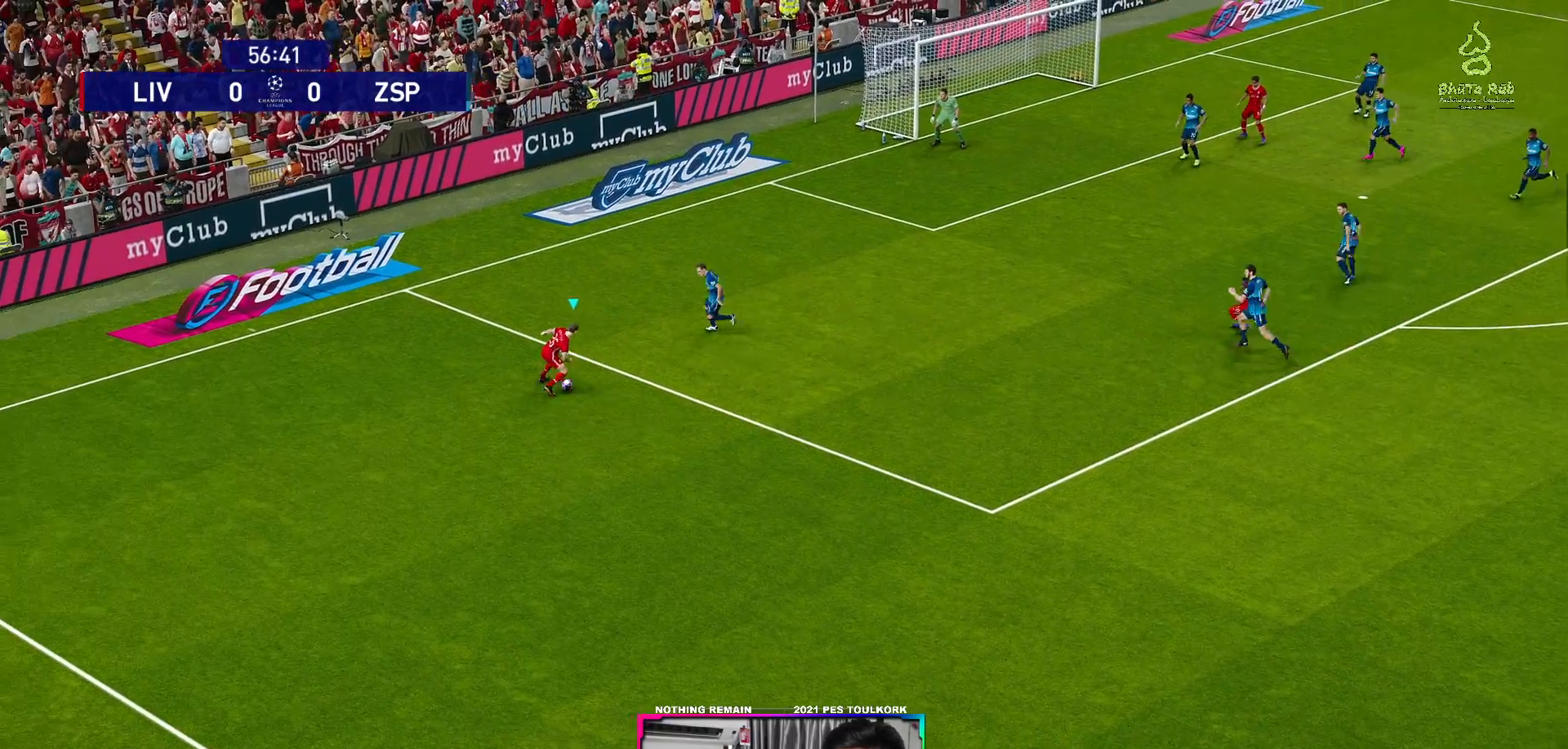
{"buttons": [], "left_stick": "right", "right_stick": "center", "events": [[100, "A", "down"], [200, "A", "up"], [233, "left_stick", "right"]]}
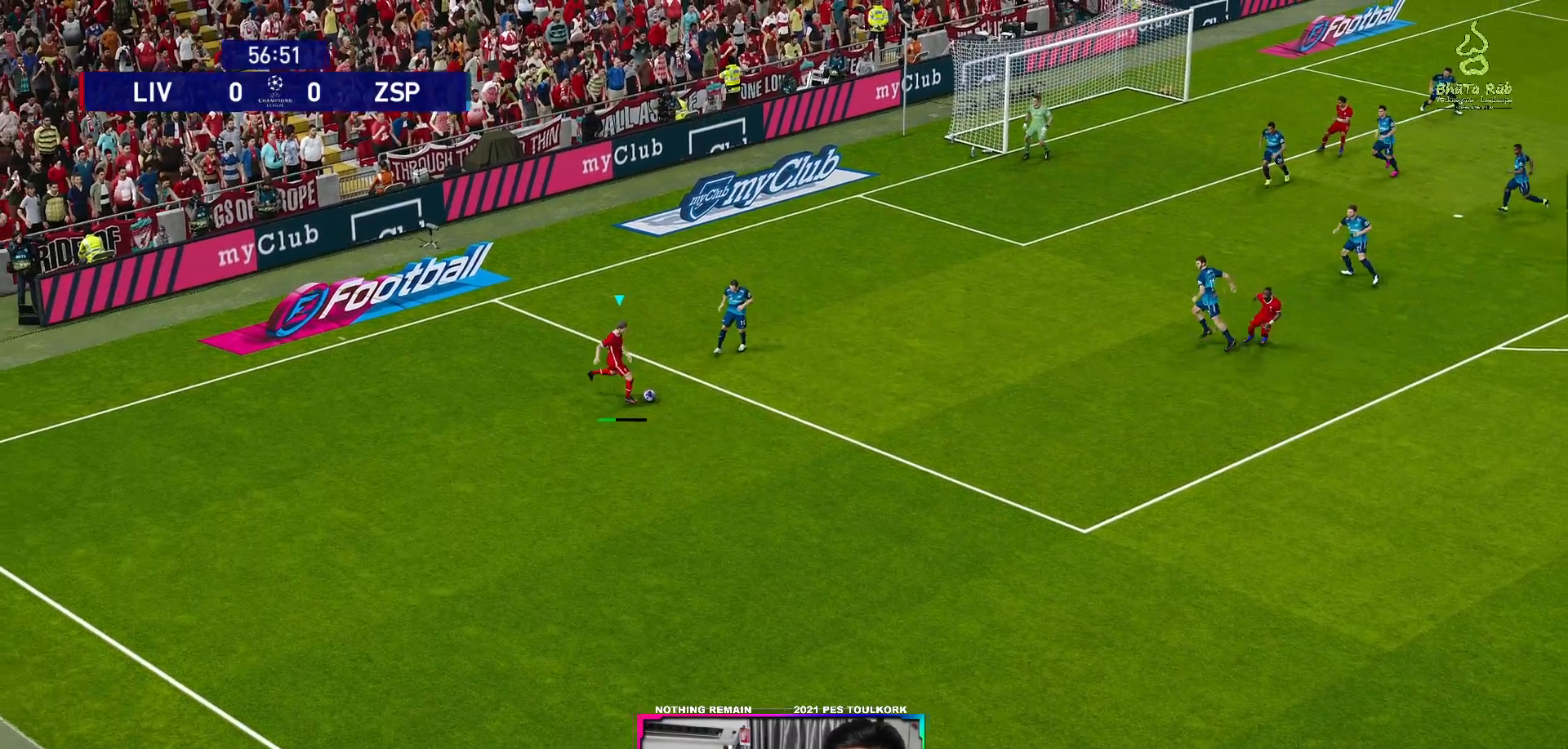
{"buttons": [], "left_stick": "right", "right_stick": "center", "events": []}
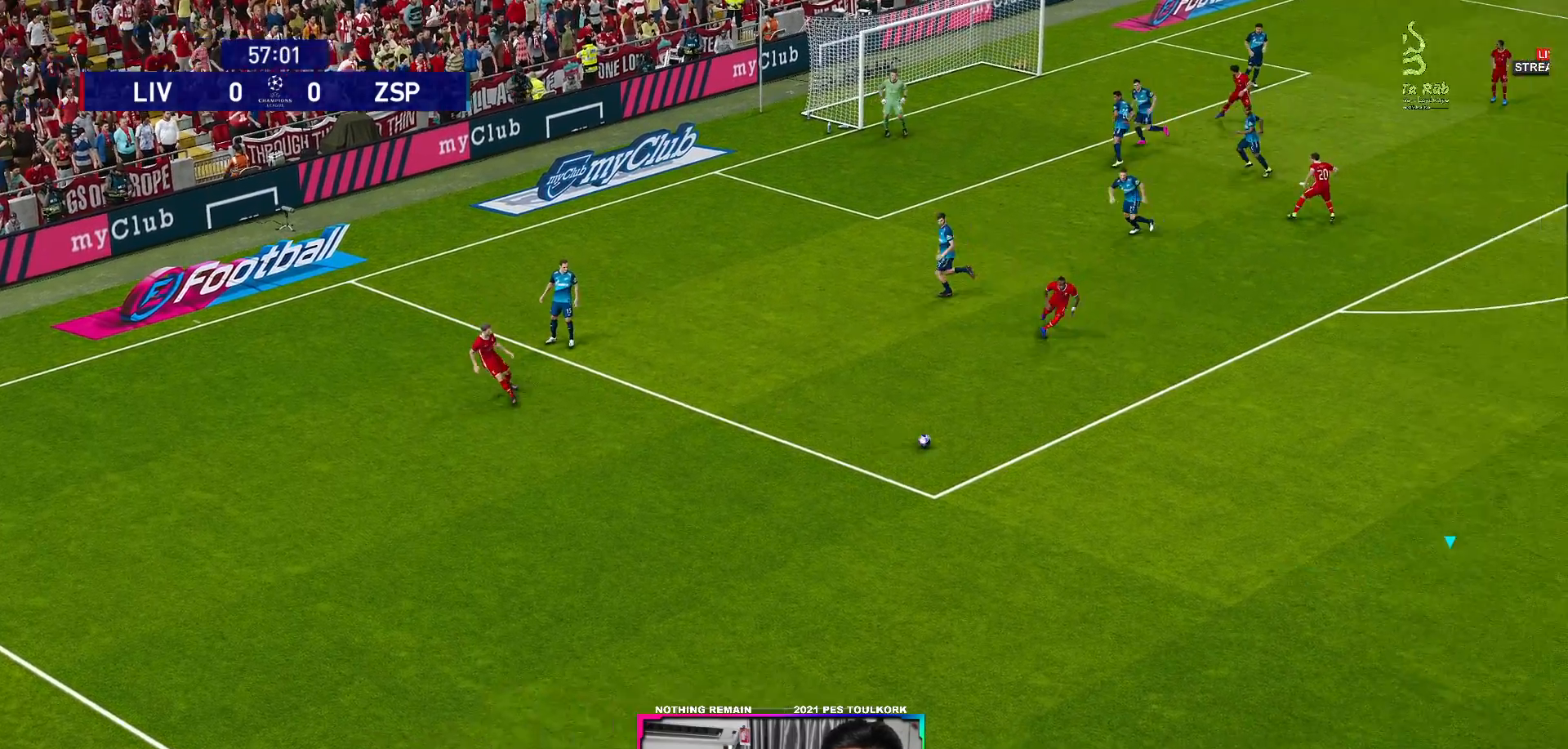
{"buttons": ["R1"], "left_stick": "up-left", "right_stick": "center", "events": [[117, "left_stick", "up"], [167, "left_stick", "up-left"], [200, "R1", "down"]]}
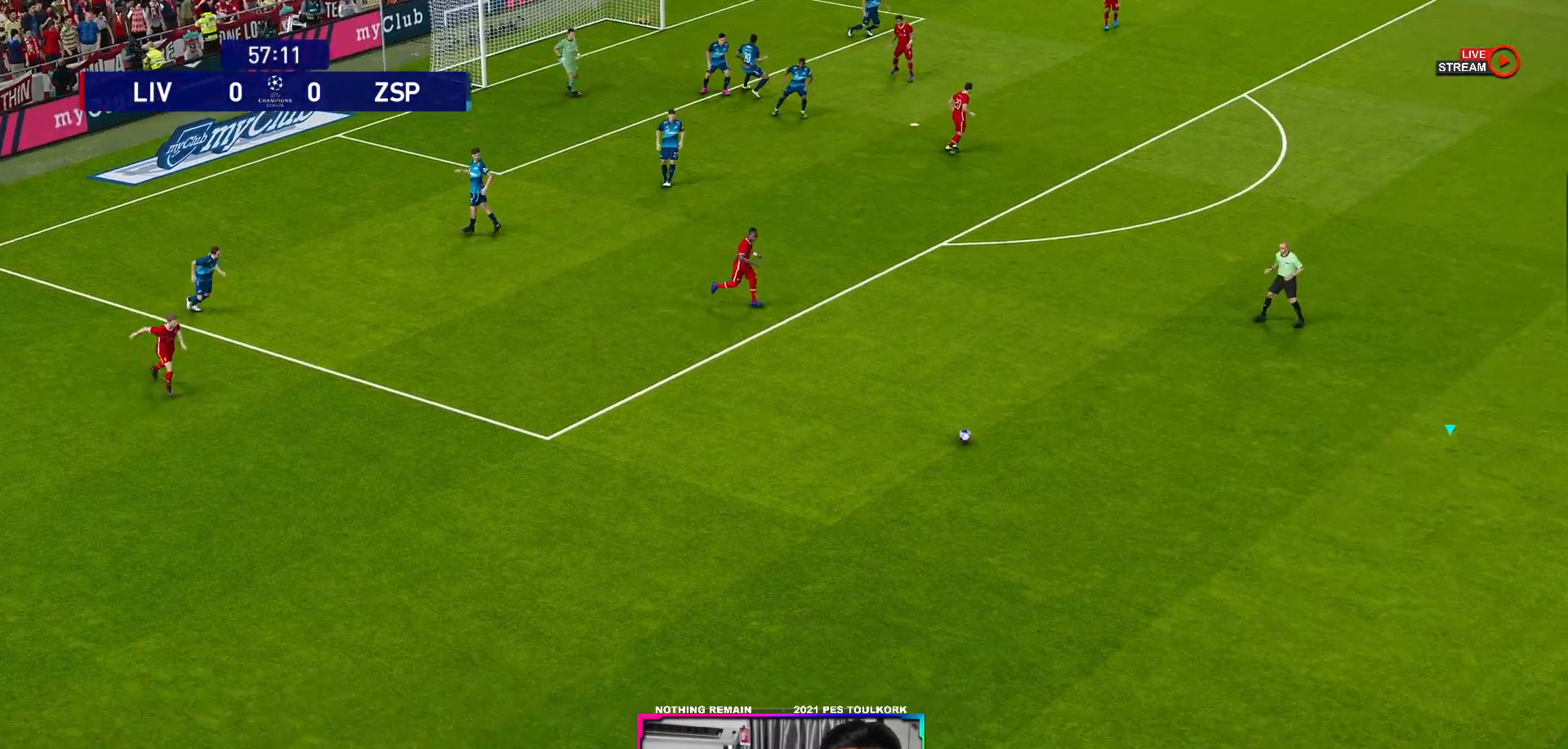
{"buttons": [], "left_stick": "up-left", "right_stick": "center", "events": [[83, "R1", "up"], [167, "A", "down"], [267, "A", "up"]]}
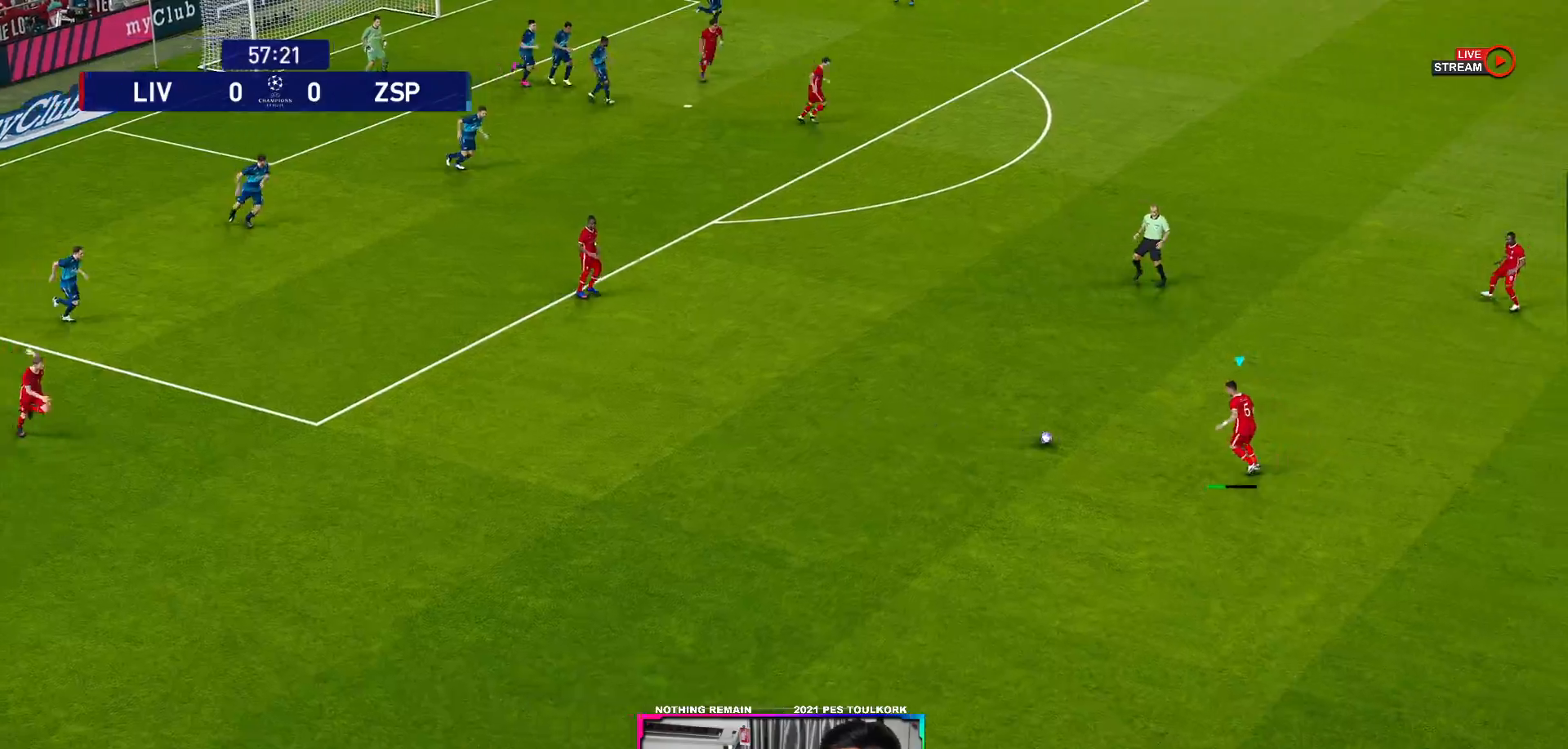
{"buttons": [], "left_stick": "up-left", "right_stick": "center", "events": []}
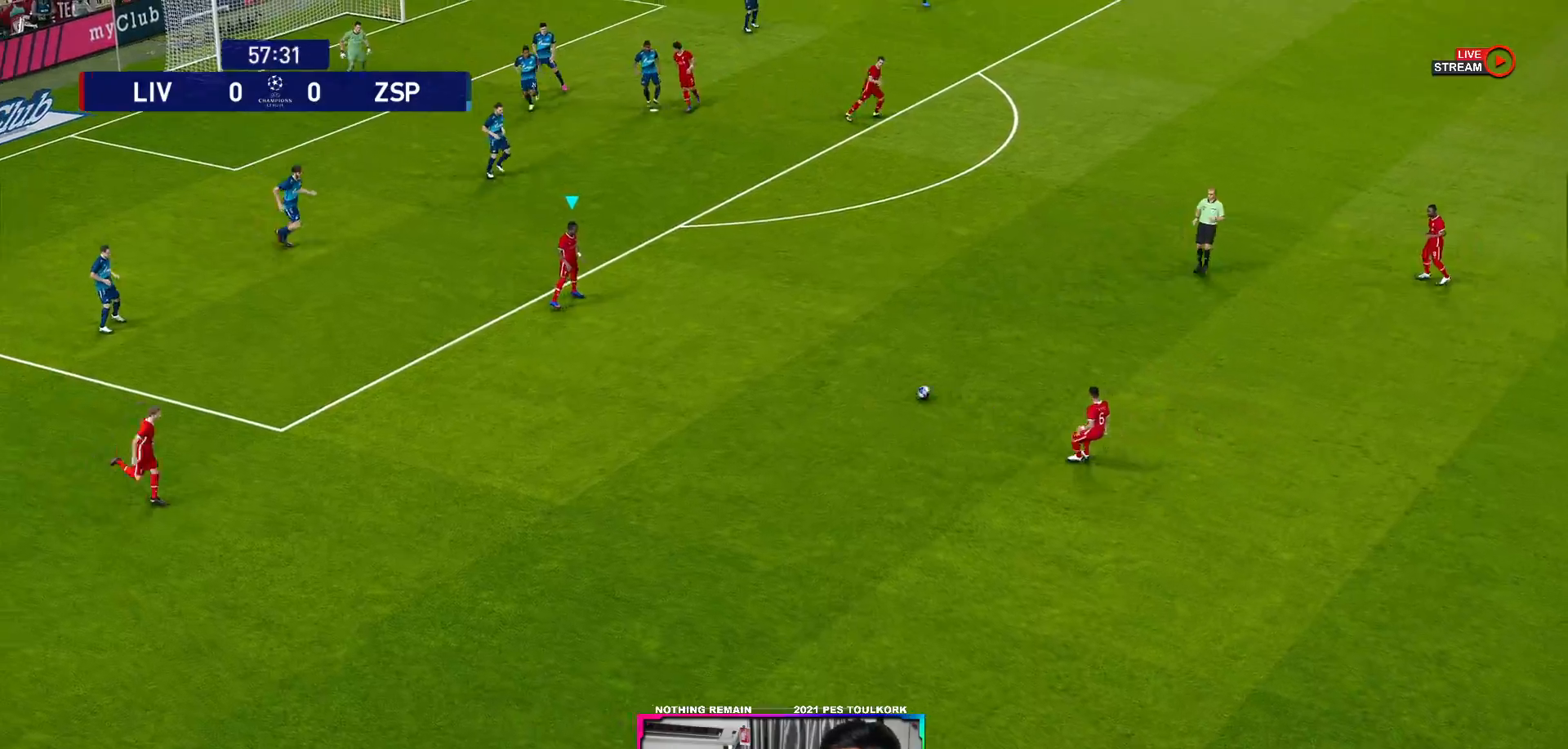
{"buttons": ["R1"], "left_stick": "up-right", "right_stick": "center", "events": [[50, "left_stick", "up-right"], [267, "R1", "down"]]}
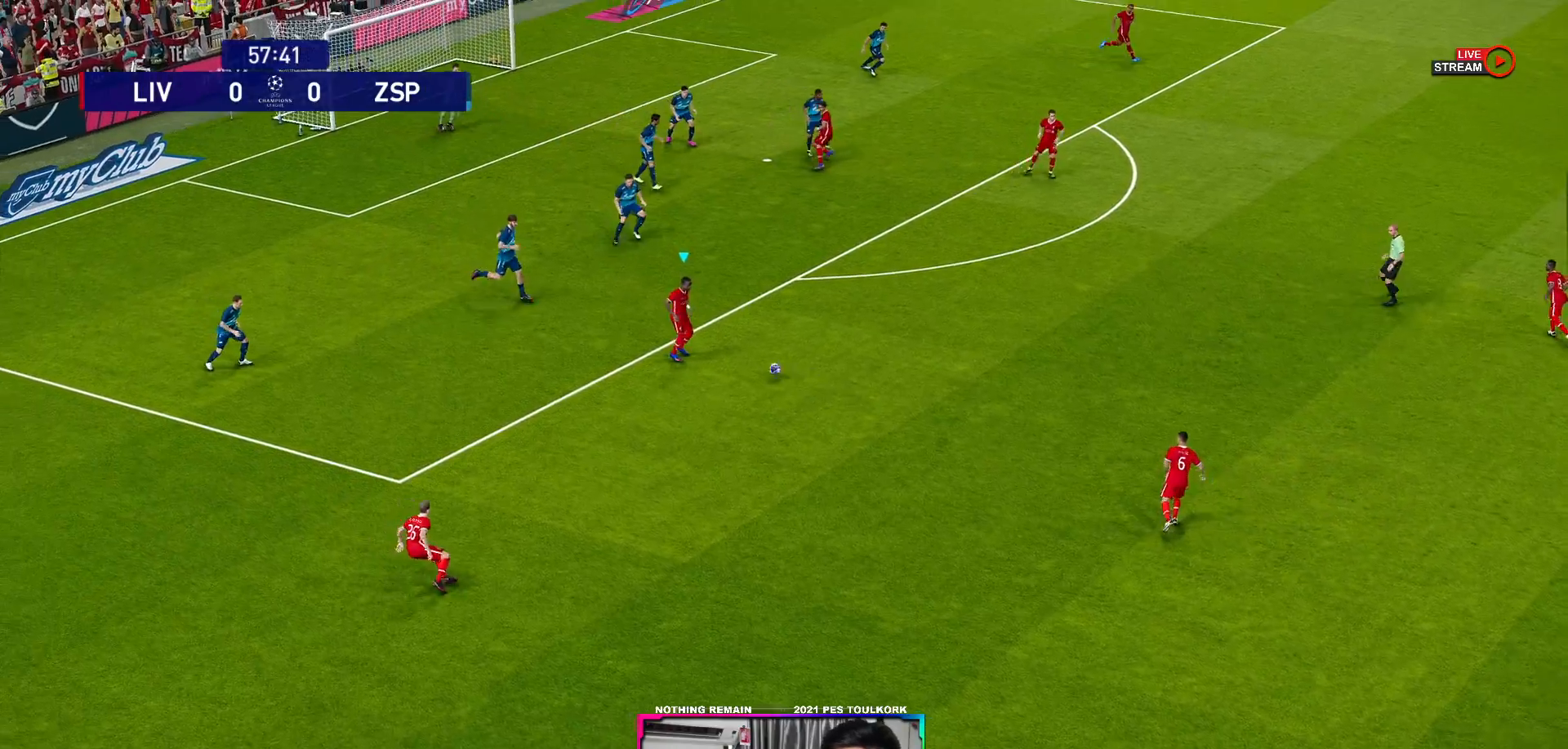
{"buttons": ["R1", "L3"], "left_stick": "up-right", "right_stick": "center", "events": [[67, "L3", "down"]]}
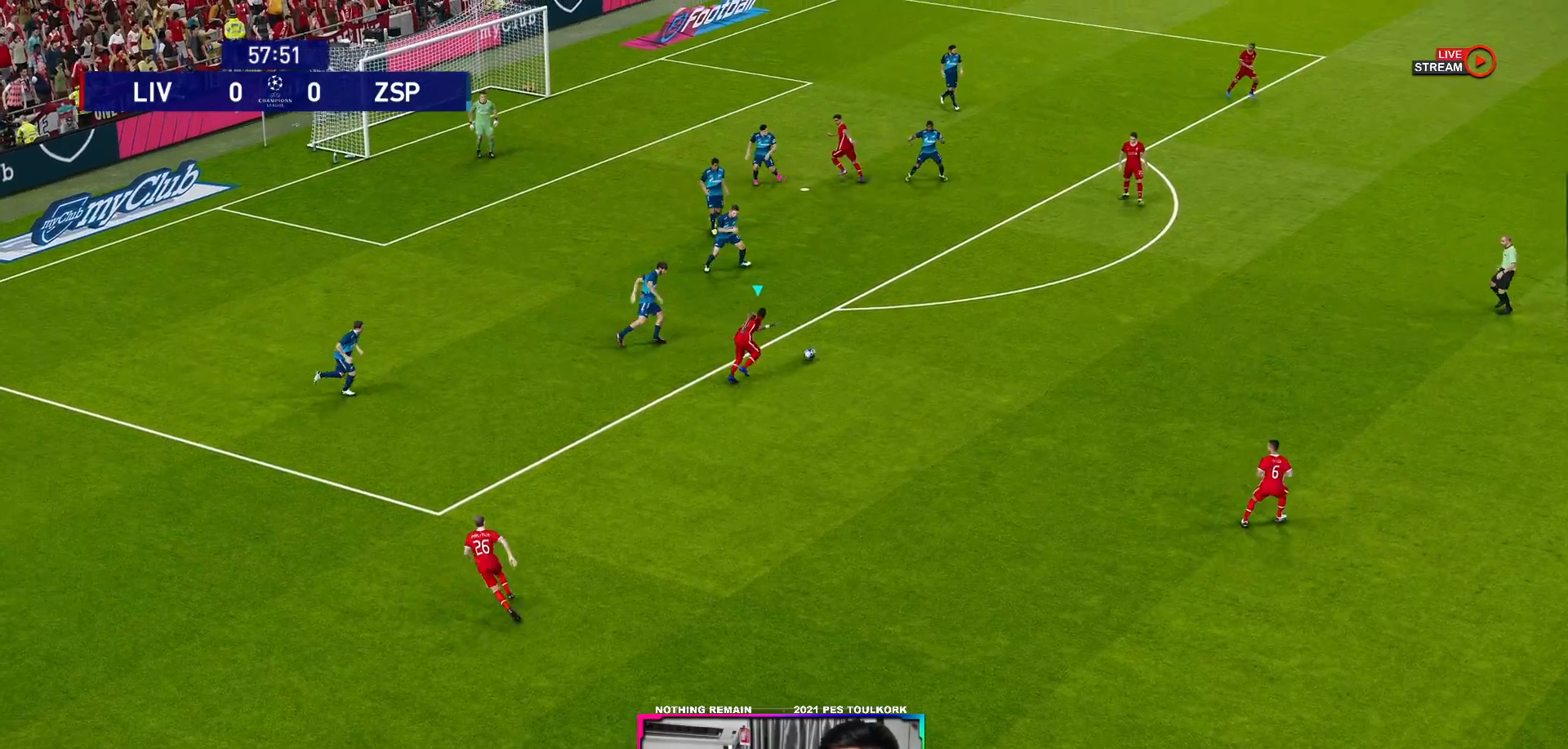
{"buttons": [], "left_stick": "left", "right_stick": "center", "events": [[33, "R1", "up"], [167, "X", "down"], [183, "left_stick", "up"], [317, "X", "up"], [317, "left_stick", "up-left"], [350, "L3", "up"], [450, "left_stick", "left"]]}
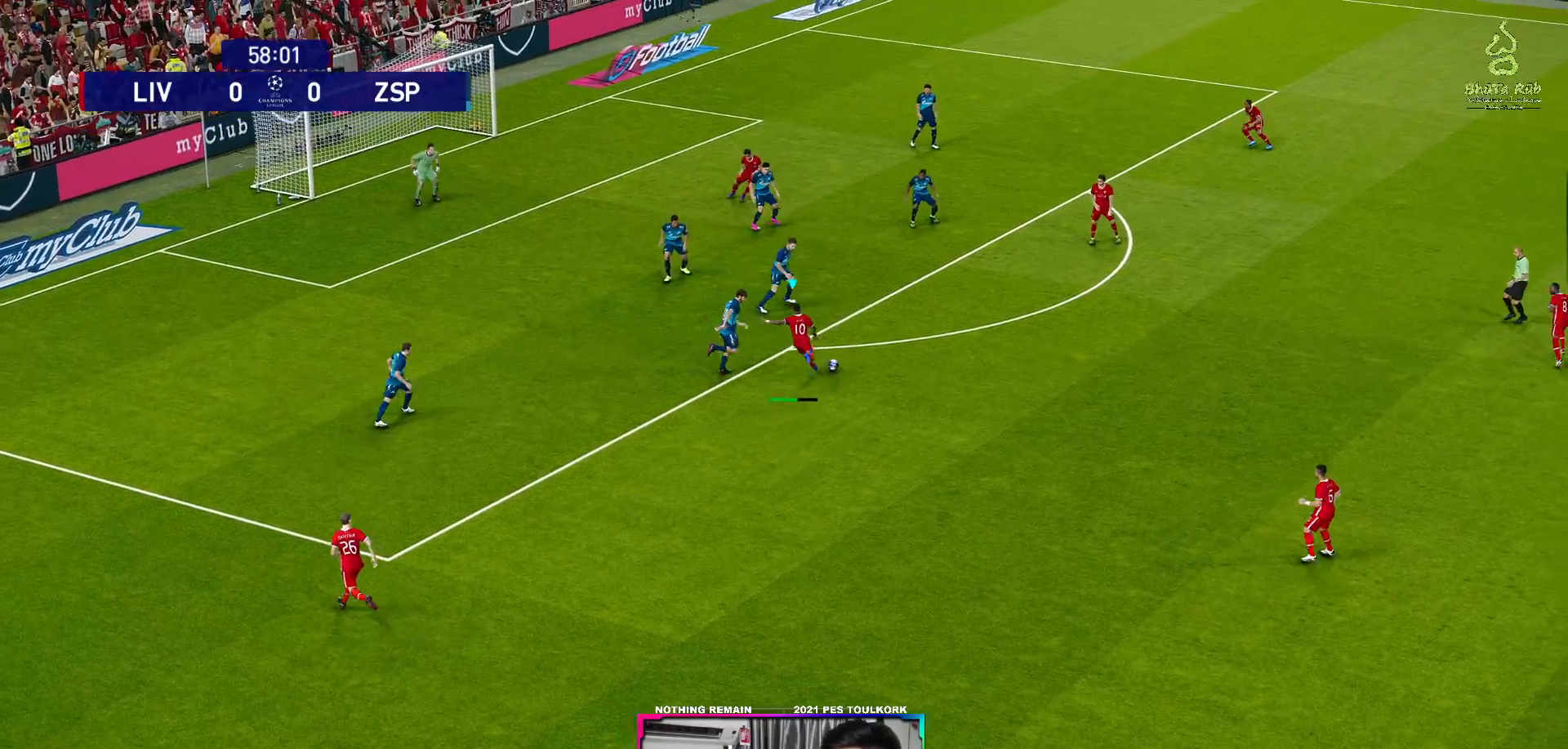
{"buttons": [], "left_stick": "down-left", "right_stick": "center", "events": [[117, "left_stick", "down-left"]]}
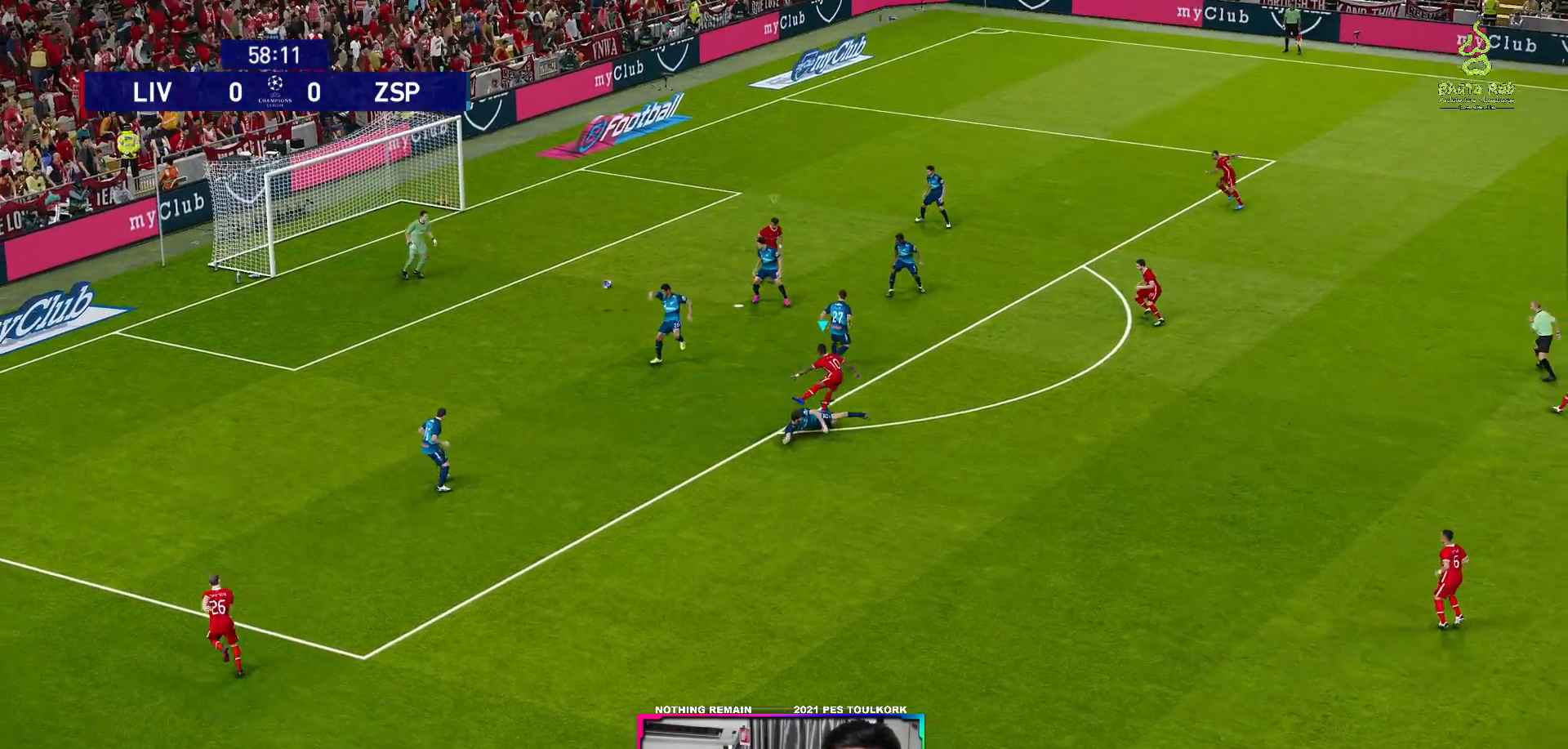
{"buttons": [], "left_stick": "down-left", "right_stick": "center", "events": []}
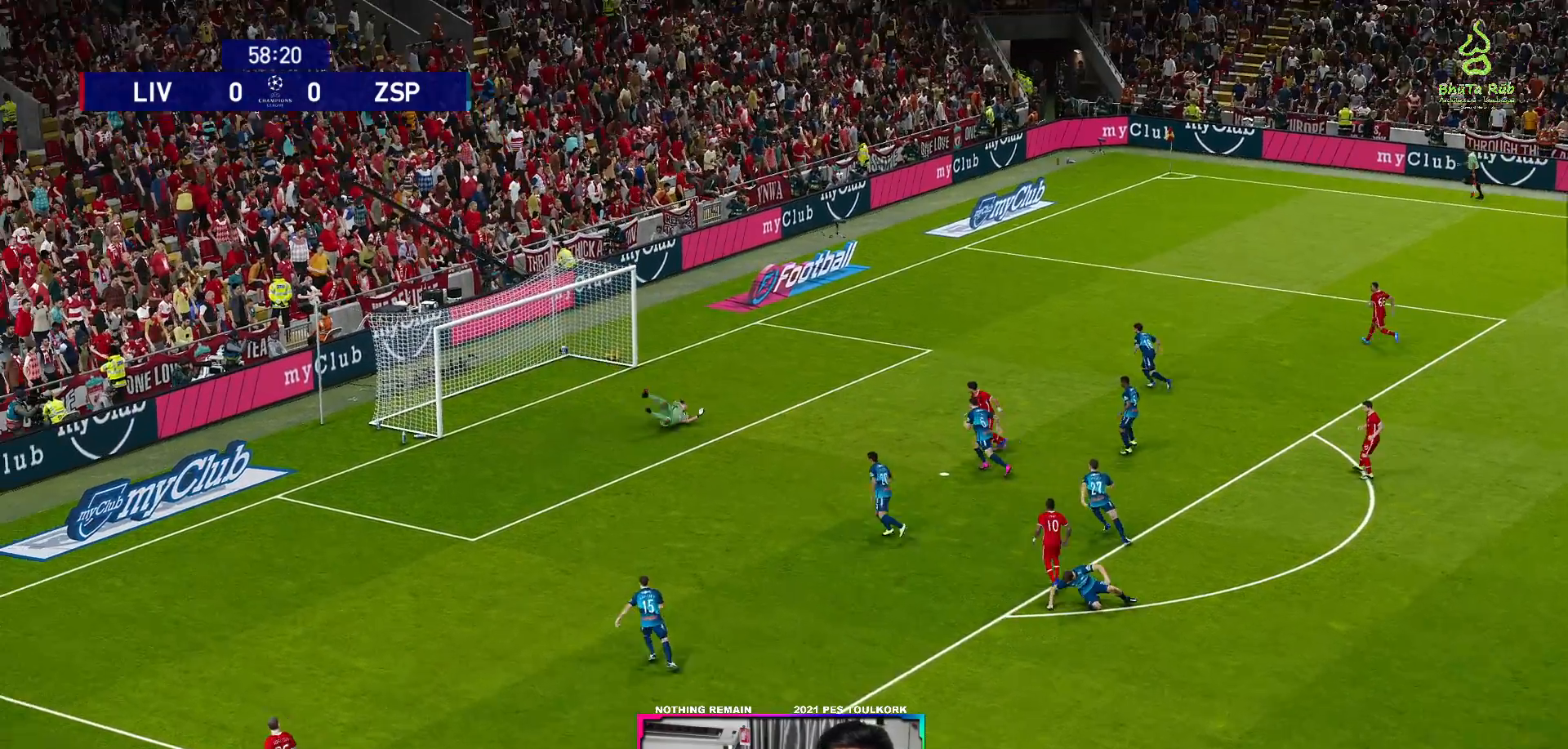
{"buttons": [], "left_stick": "center", "right_stick": "center", "events": [[150, "left_stick", "center"]]}